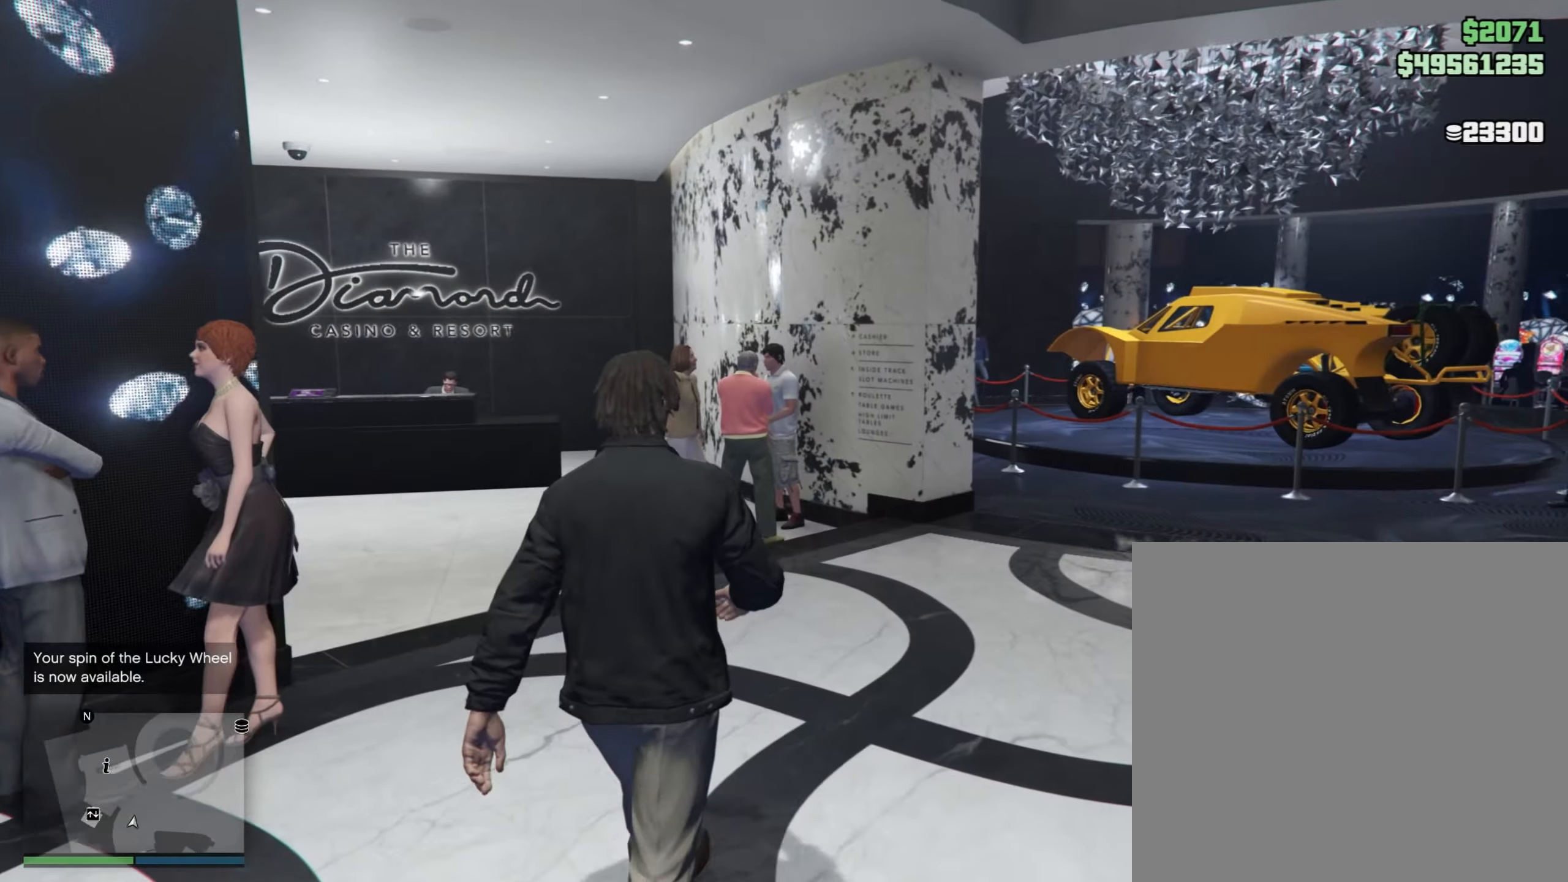
Gameplay with a controller (Xbox layout); each line is a JSON object with the inputs held at the frame after it. "events" lists button and stick changes between this image and that frame as [ms after this image, input, new state], when the widget could be followed in between.
{"buttons": [], "left_stick": "up-right", "right_stick": "center", "events": []}
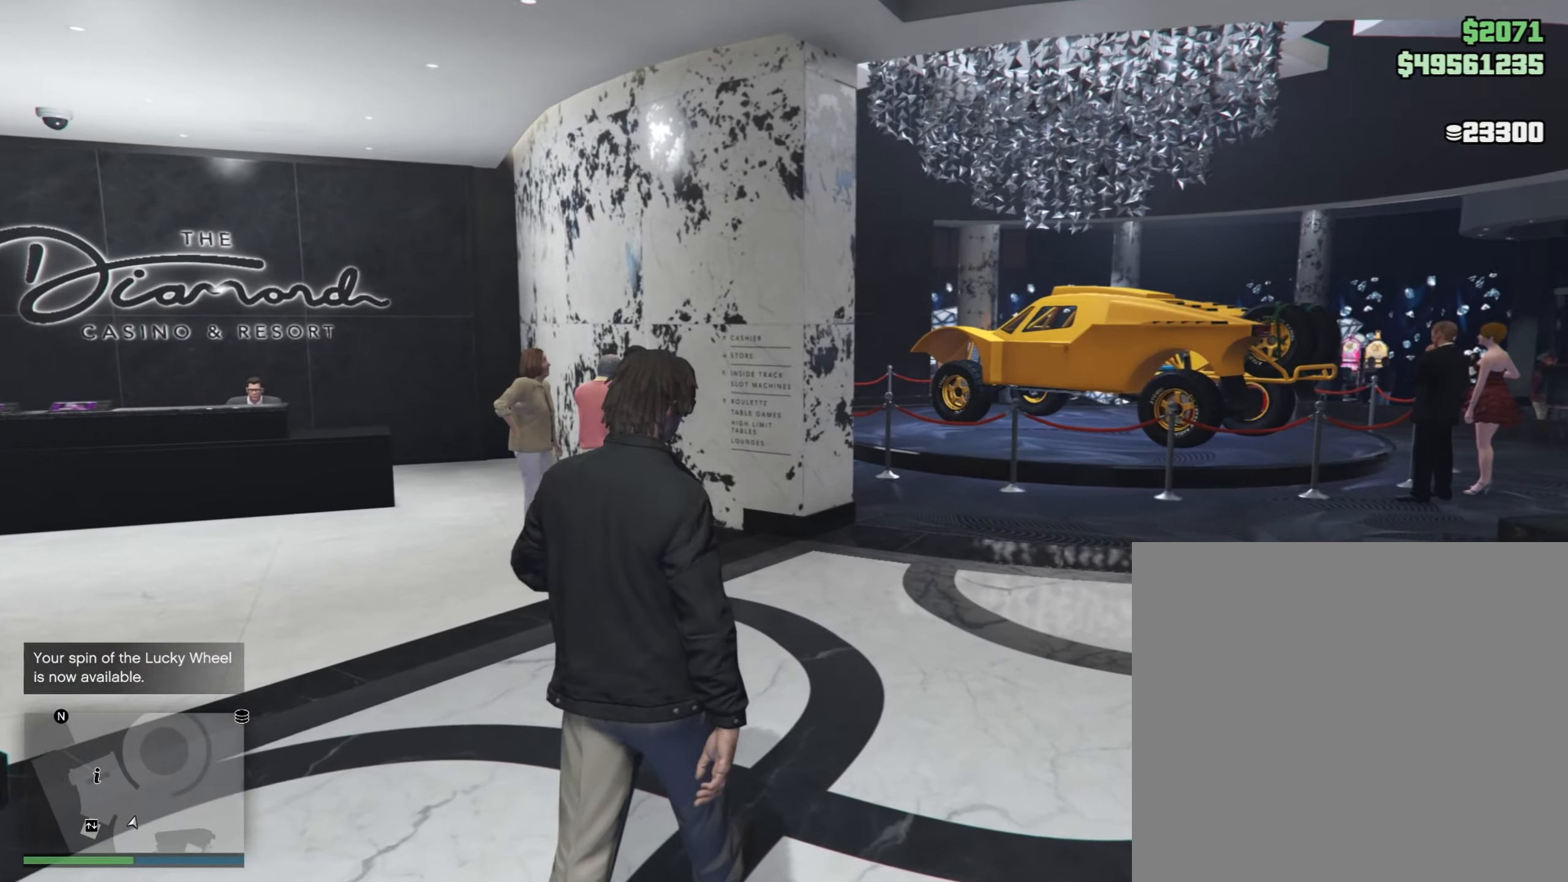
{"buttons": [], "left_stick": "up-right", "right_stick": "center", "events": []}
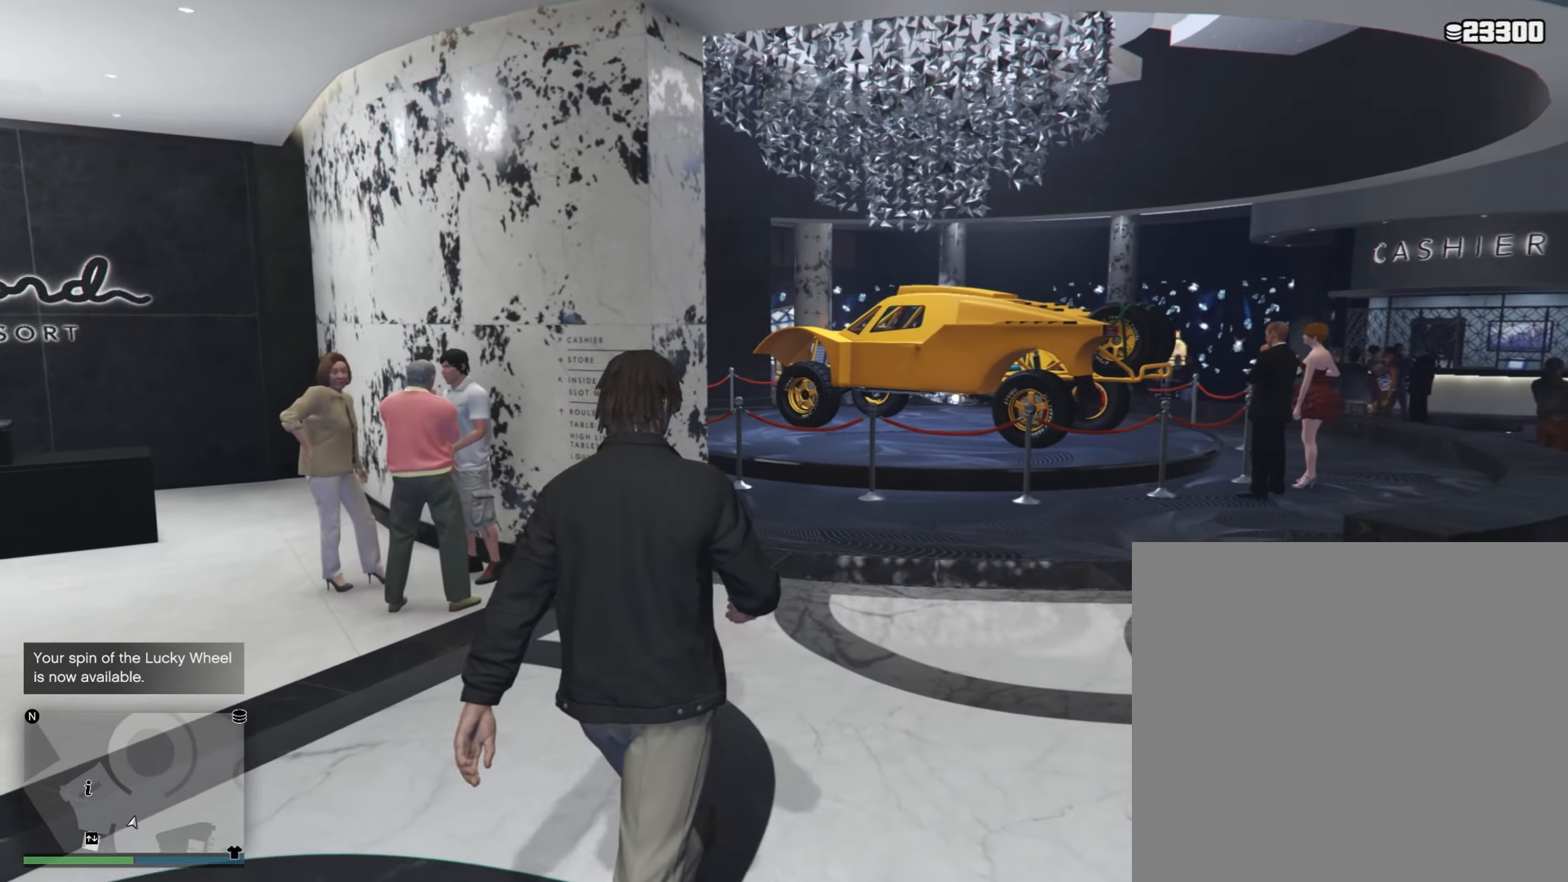
{"buttons": [], "left_stick": "up-right", "right_stick": "center", "events": []}
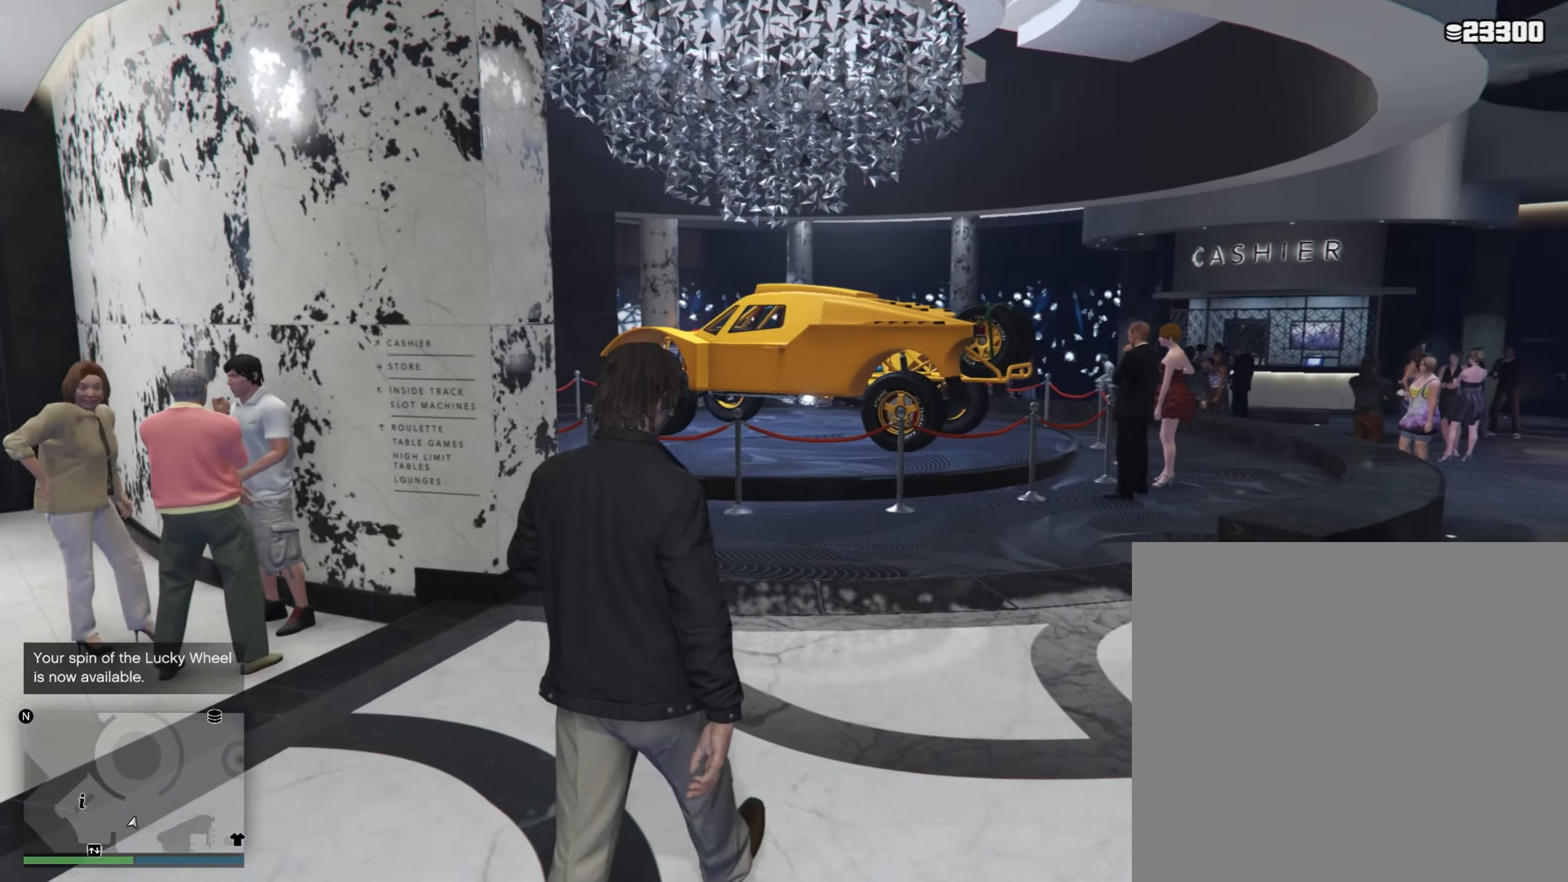
{"buttons": [], "left_stick": "up-right", "right_stick": "center", "events": []}
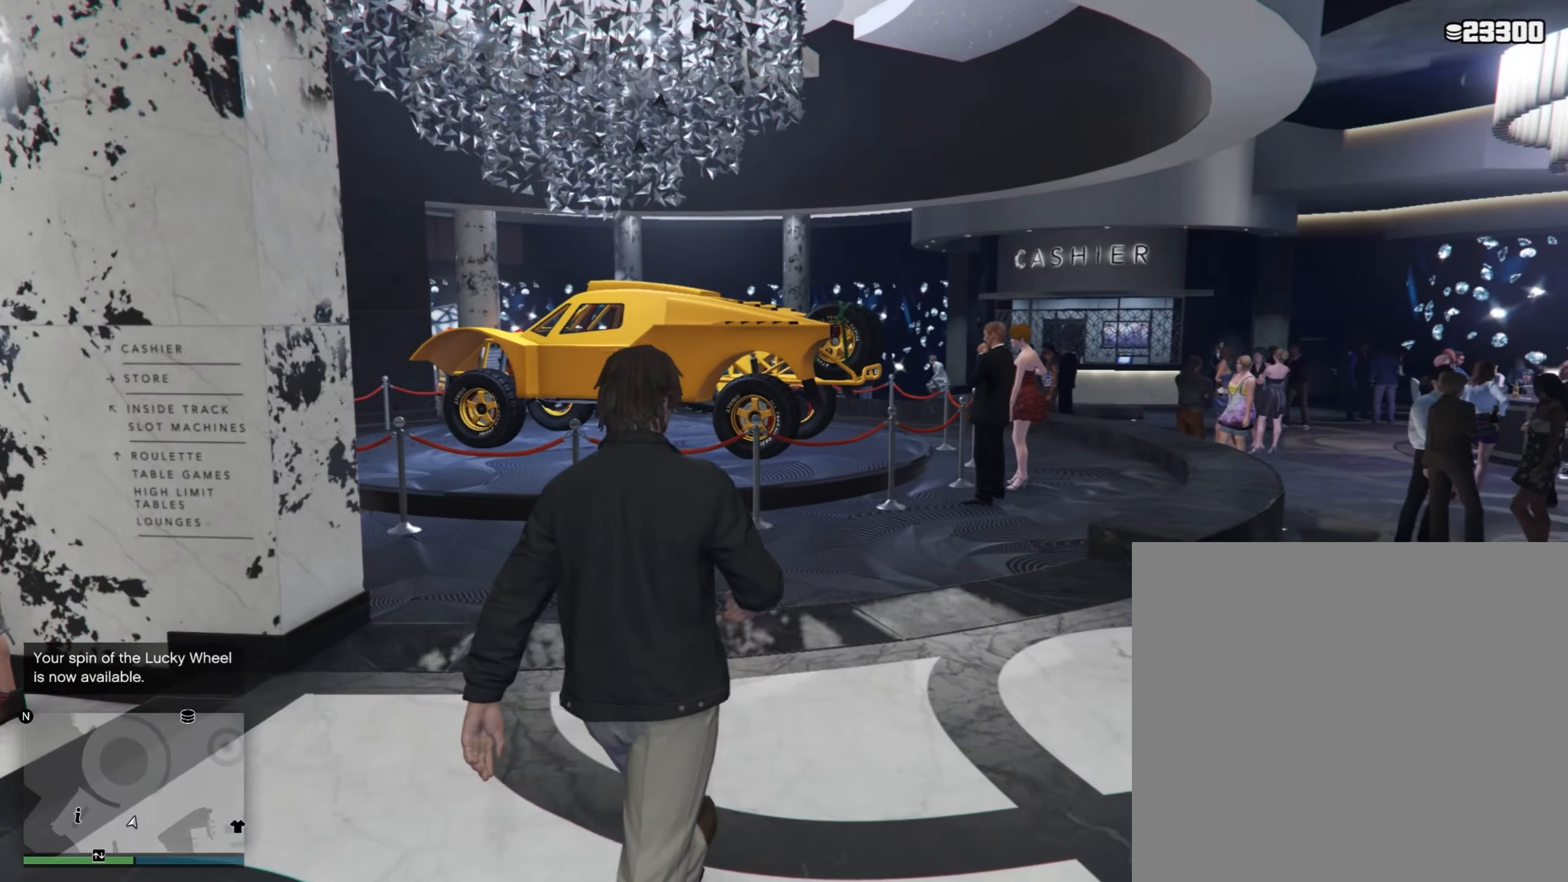
{"buttons": [], "left_stick": "up-right", "right_stick": "center", "events": []}
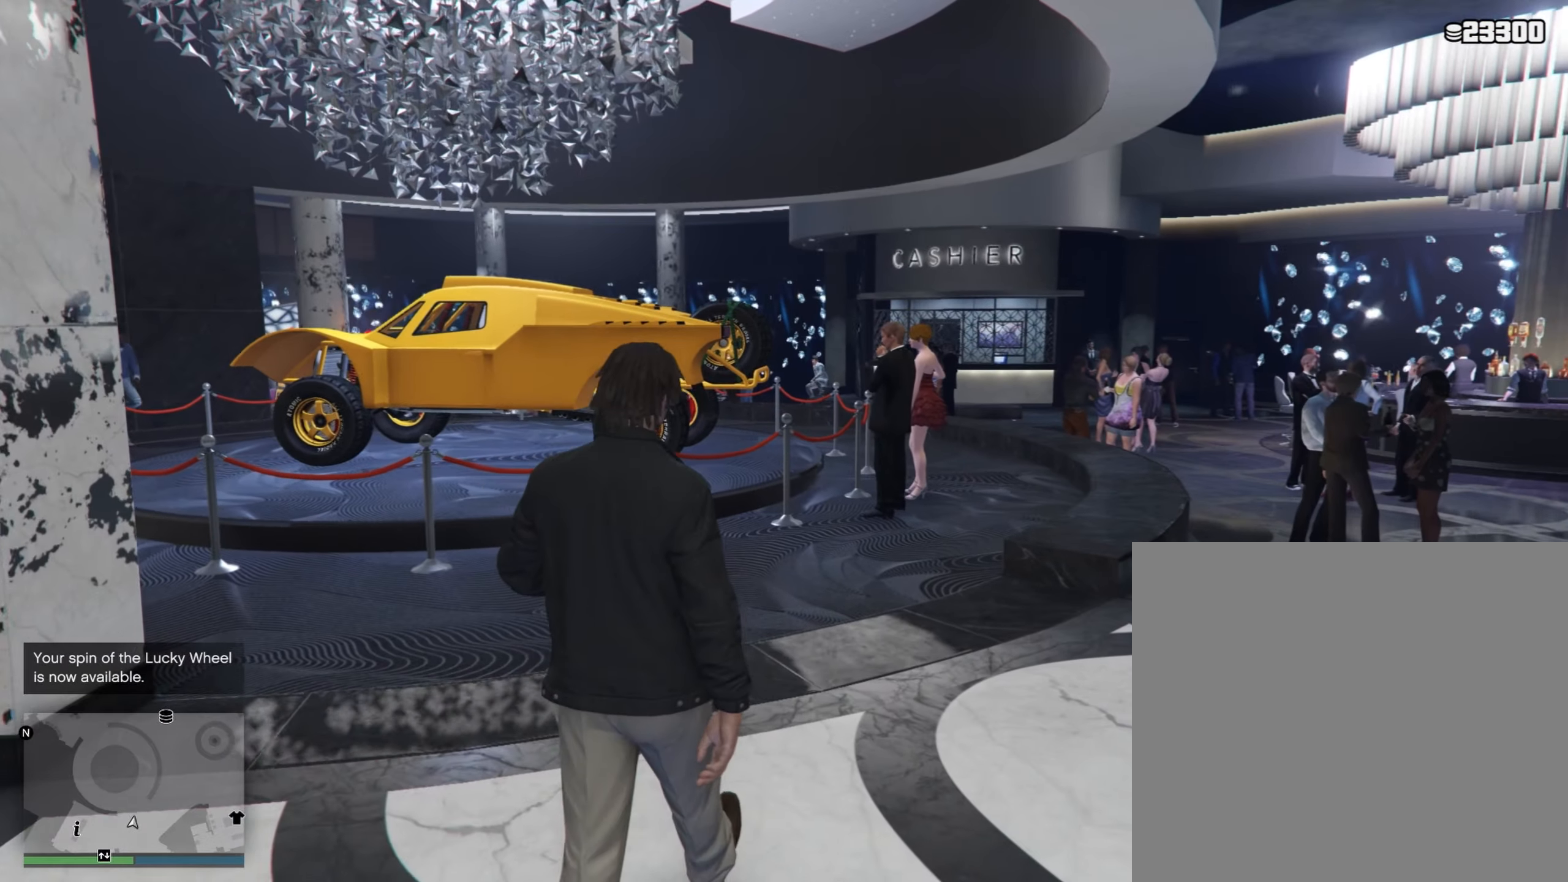
{"buttons": [], "left_stick": "up-right", "right_stick": "center", "events": []}
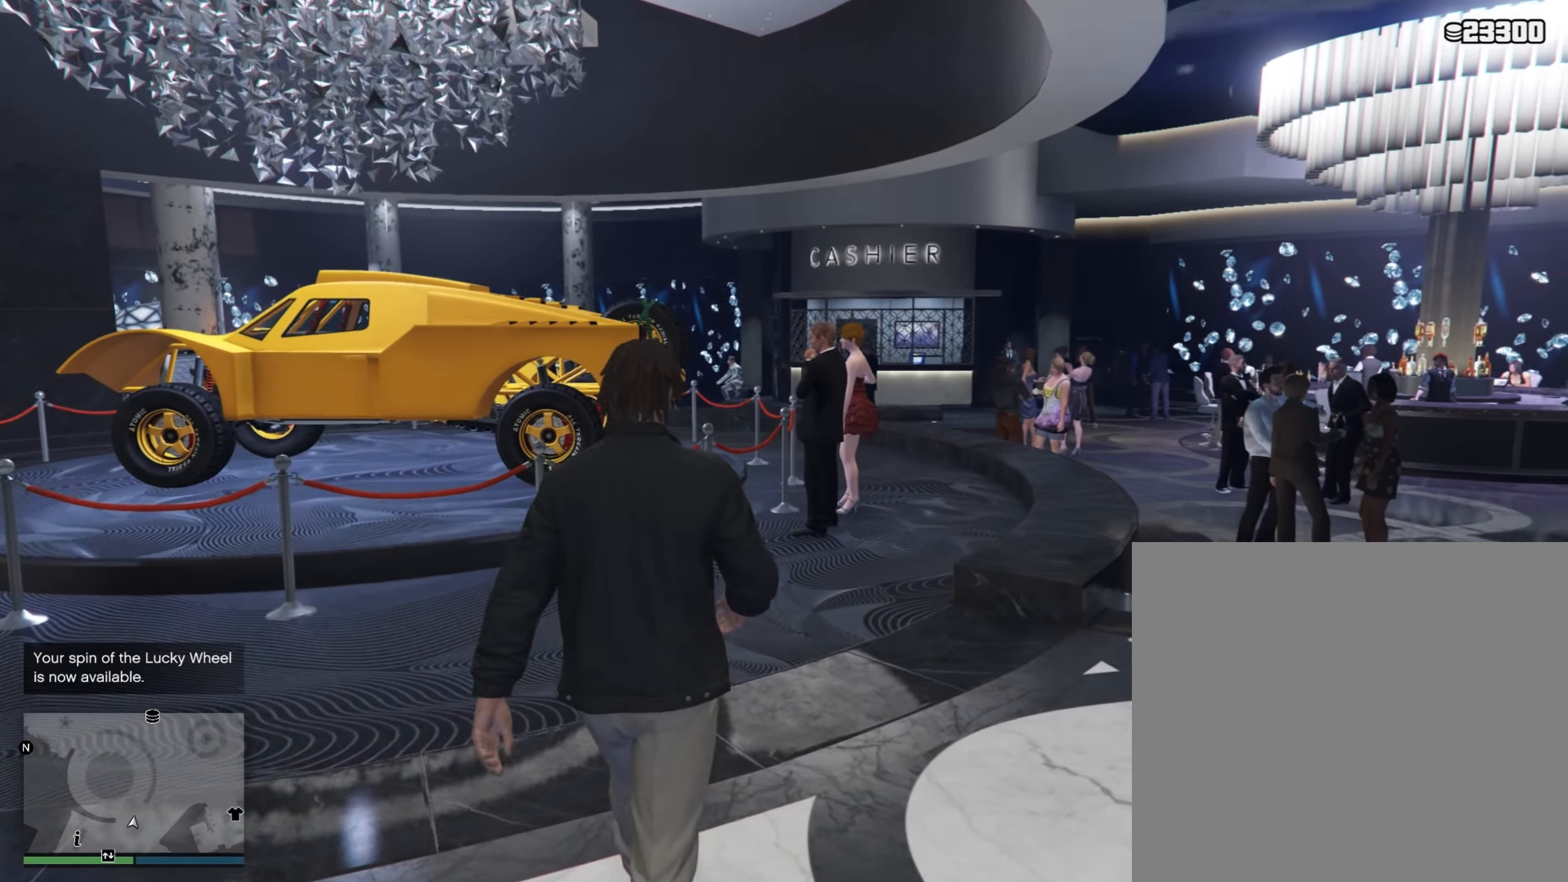
{"buttons": [], "left_stick": "up-right", "right_stick": "center", "events": []}
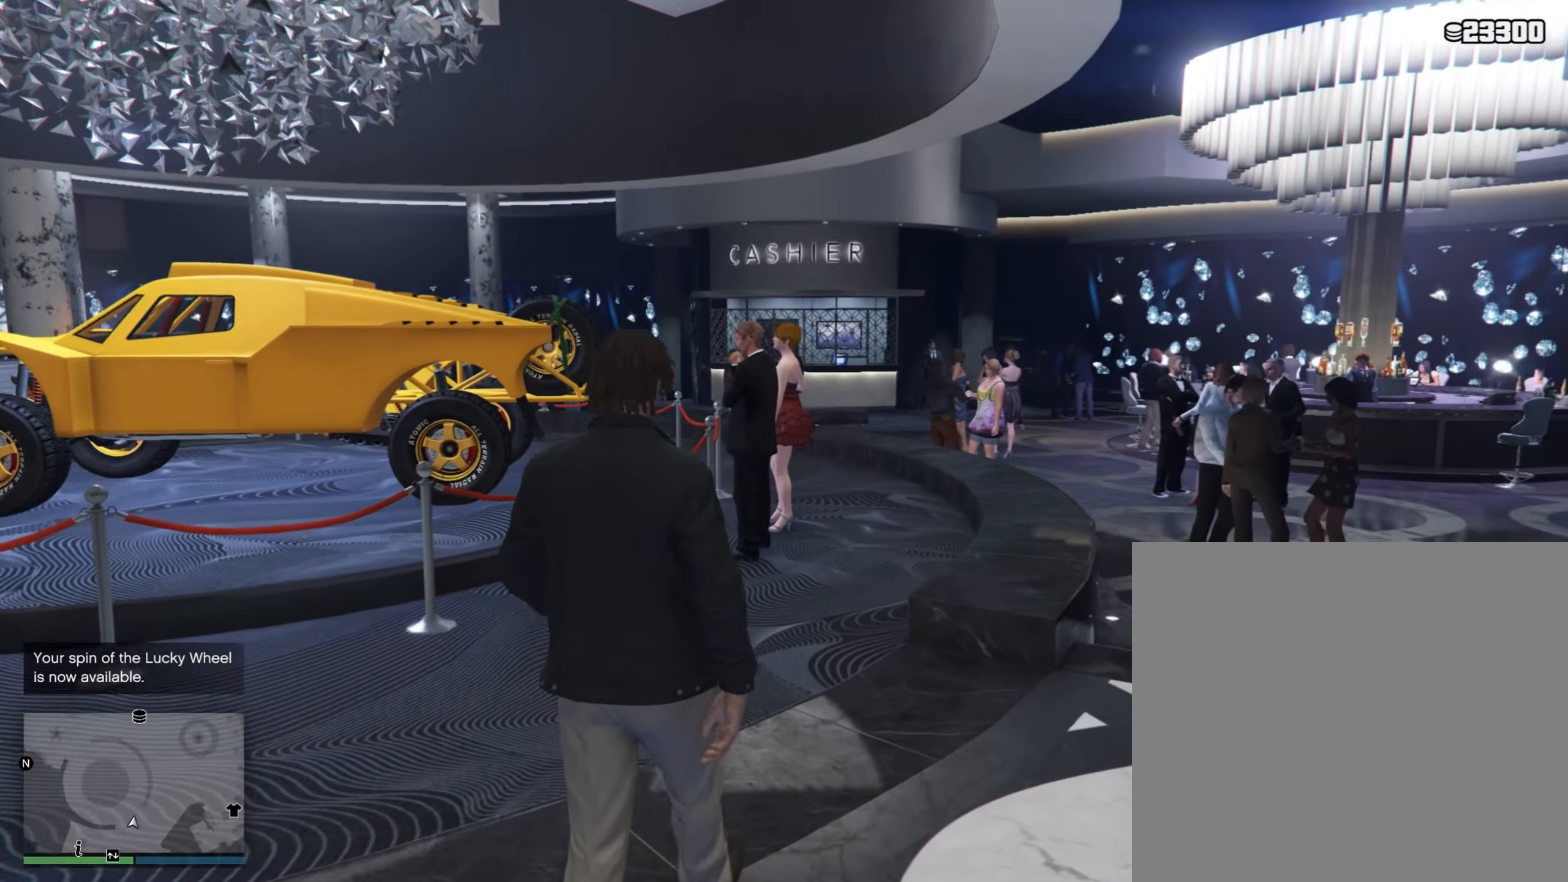
{"buttons": [], "left_stick": "up-right", "right_stick": "center", "events": []}
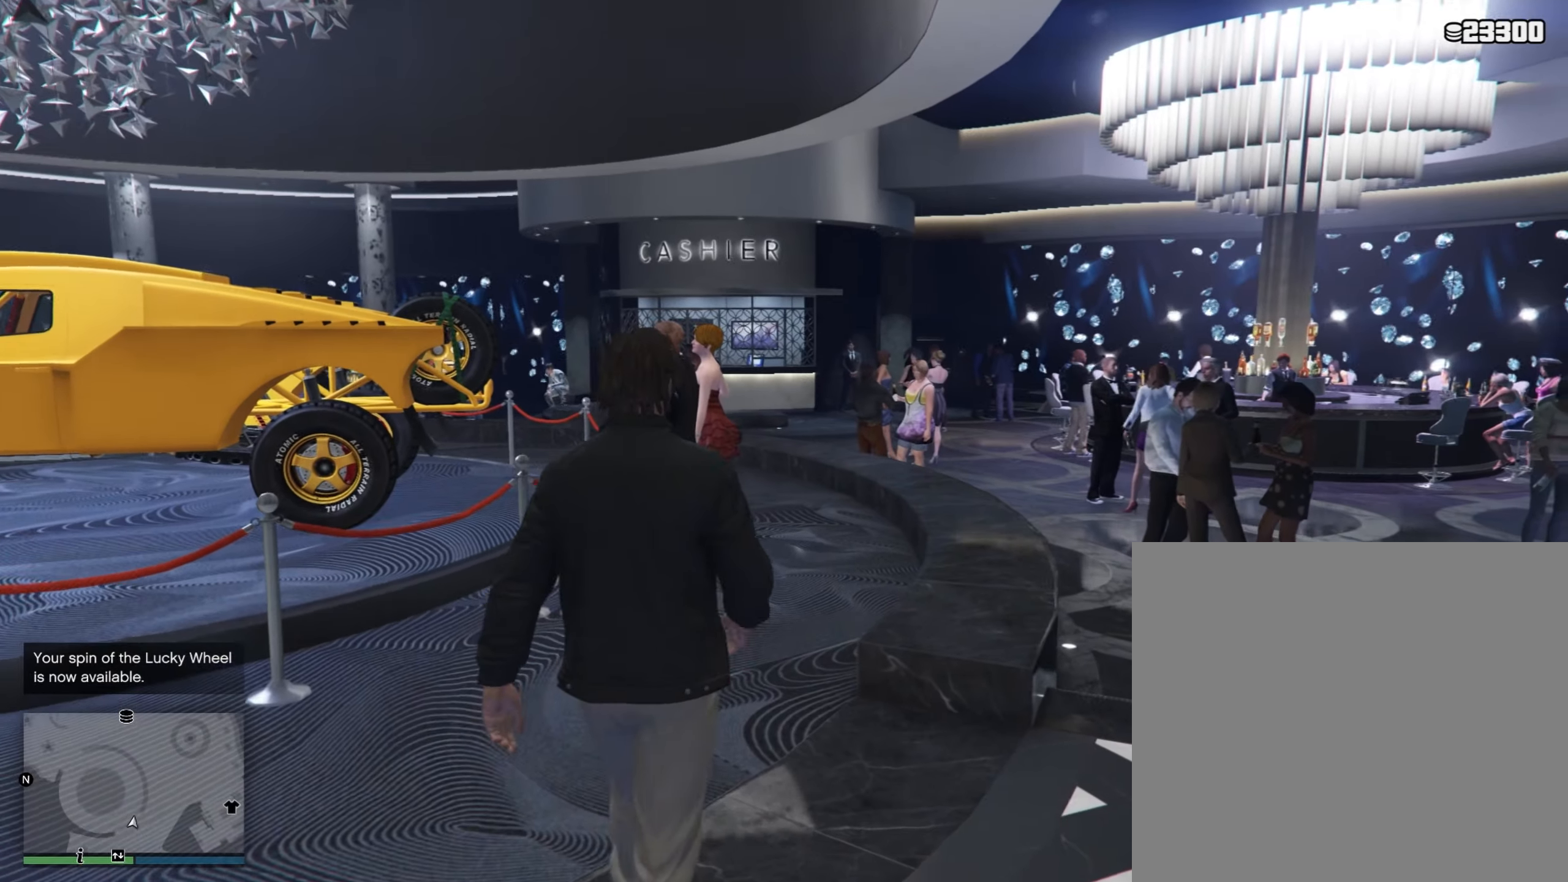
{"buttons": [], "left_stick": "up-right", "right_stick": "center", "events": []}
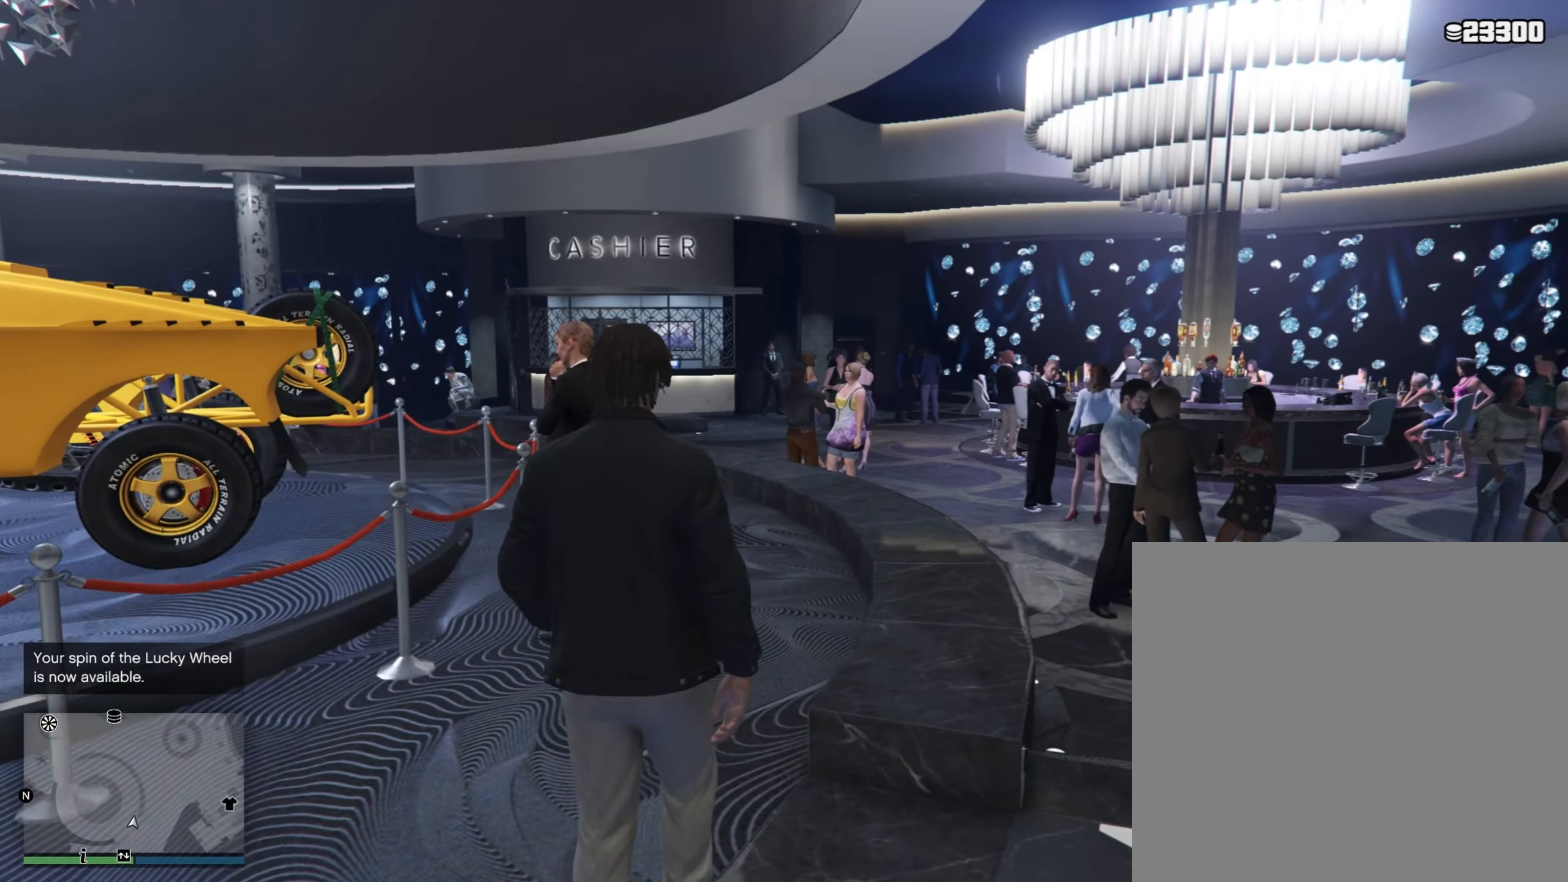
{"buttons": [], "left_stick": "up", "right_stick": "center", "events": [[134, "left_stick", "up"]]}
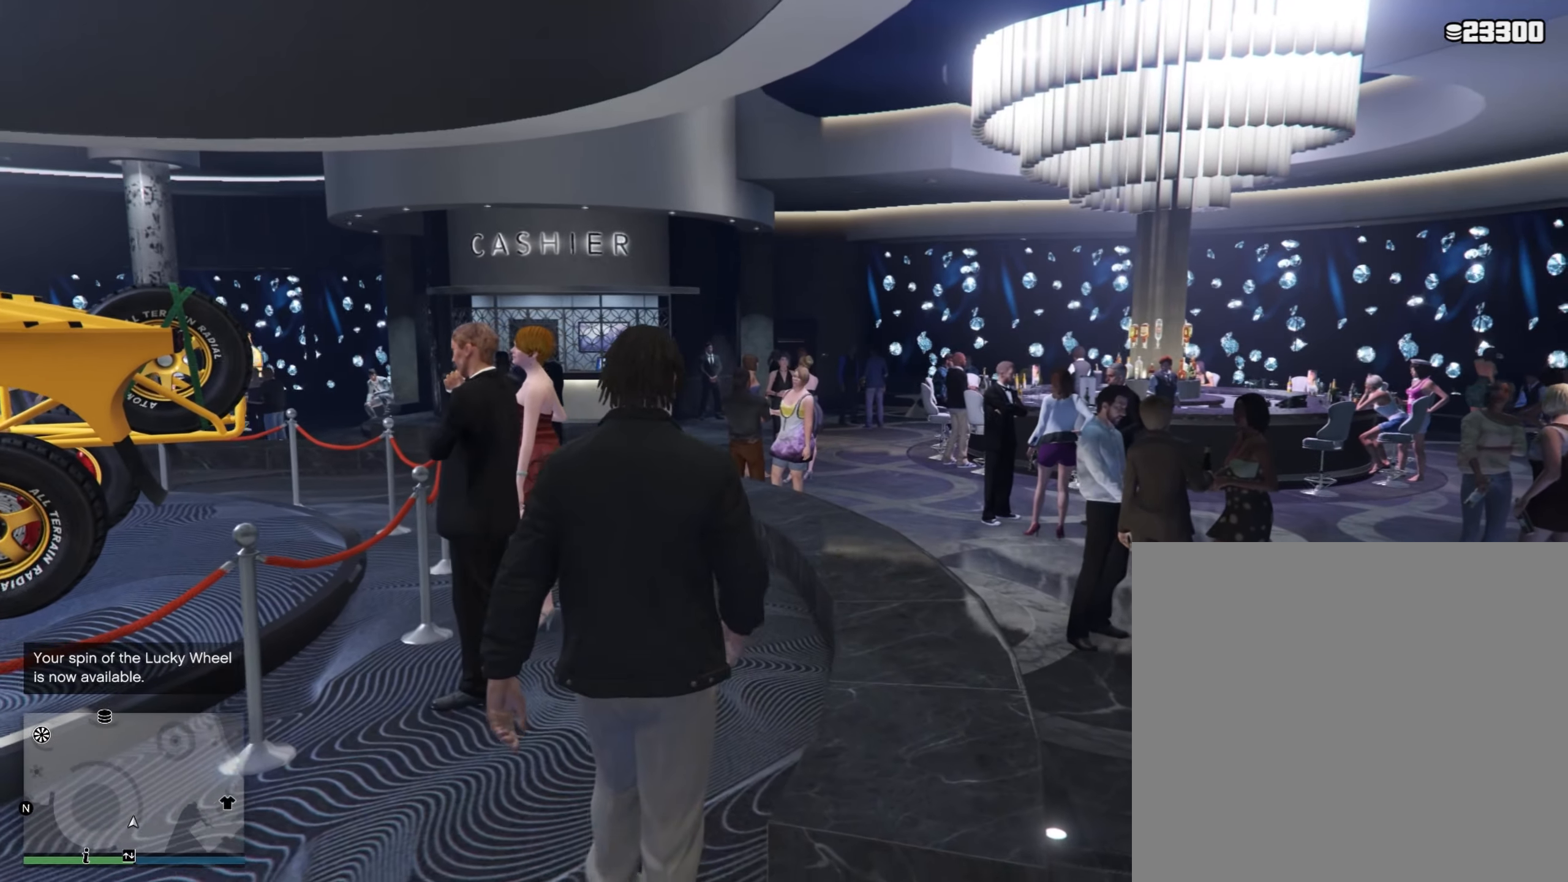
{"buttons": [], "left_stick": "up", "right_stick": "center", "events": []}
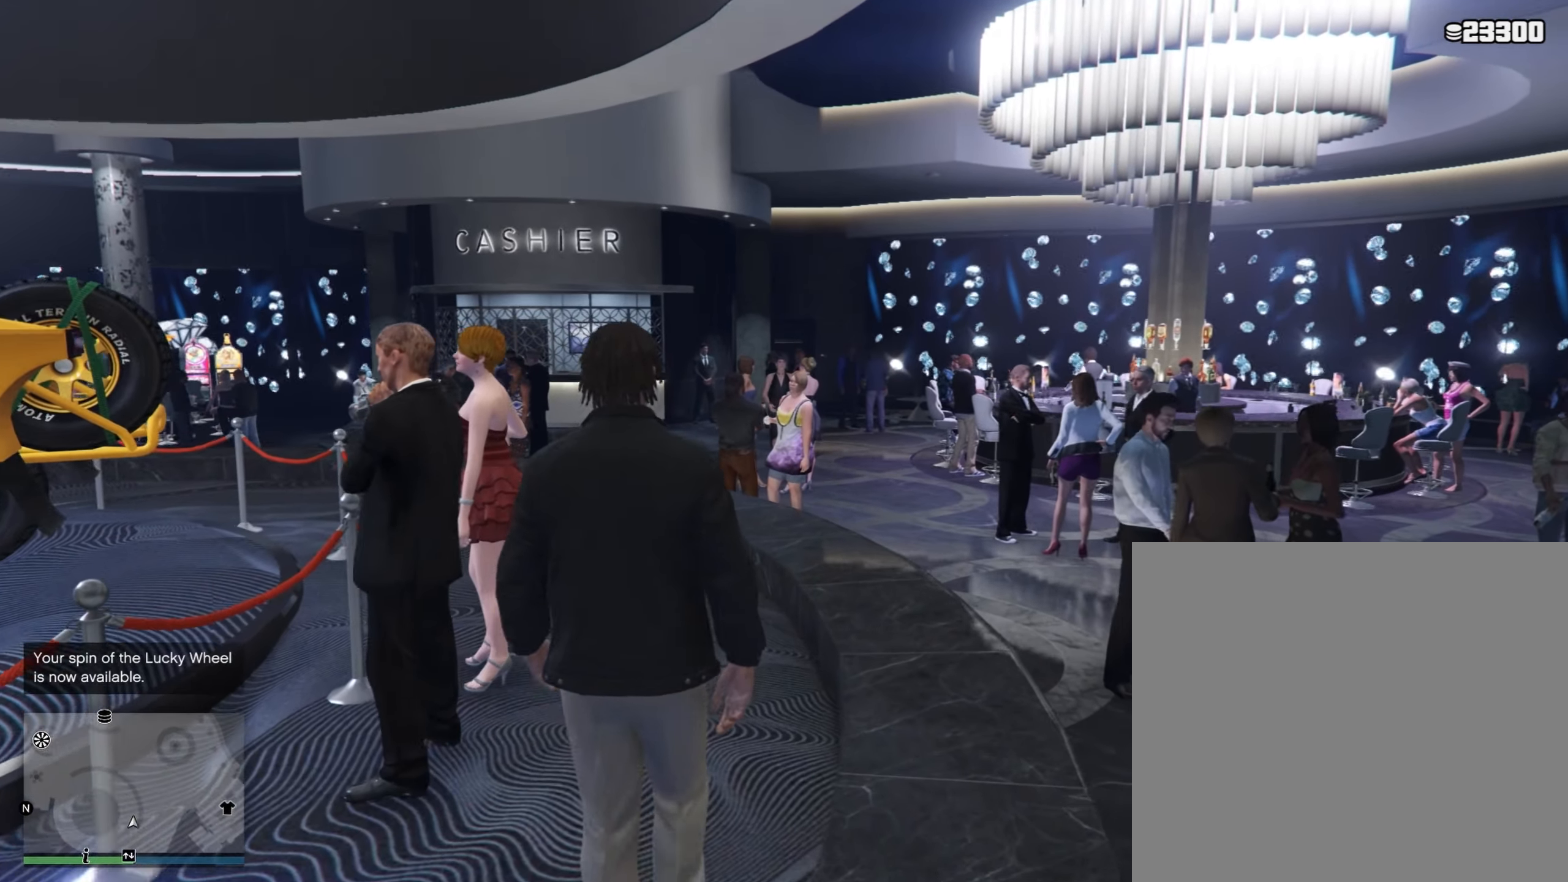
{"buttons": [], "left_stick": "up", "right_stick": "center", "events": []}
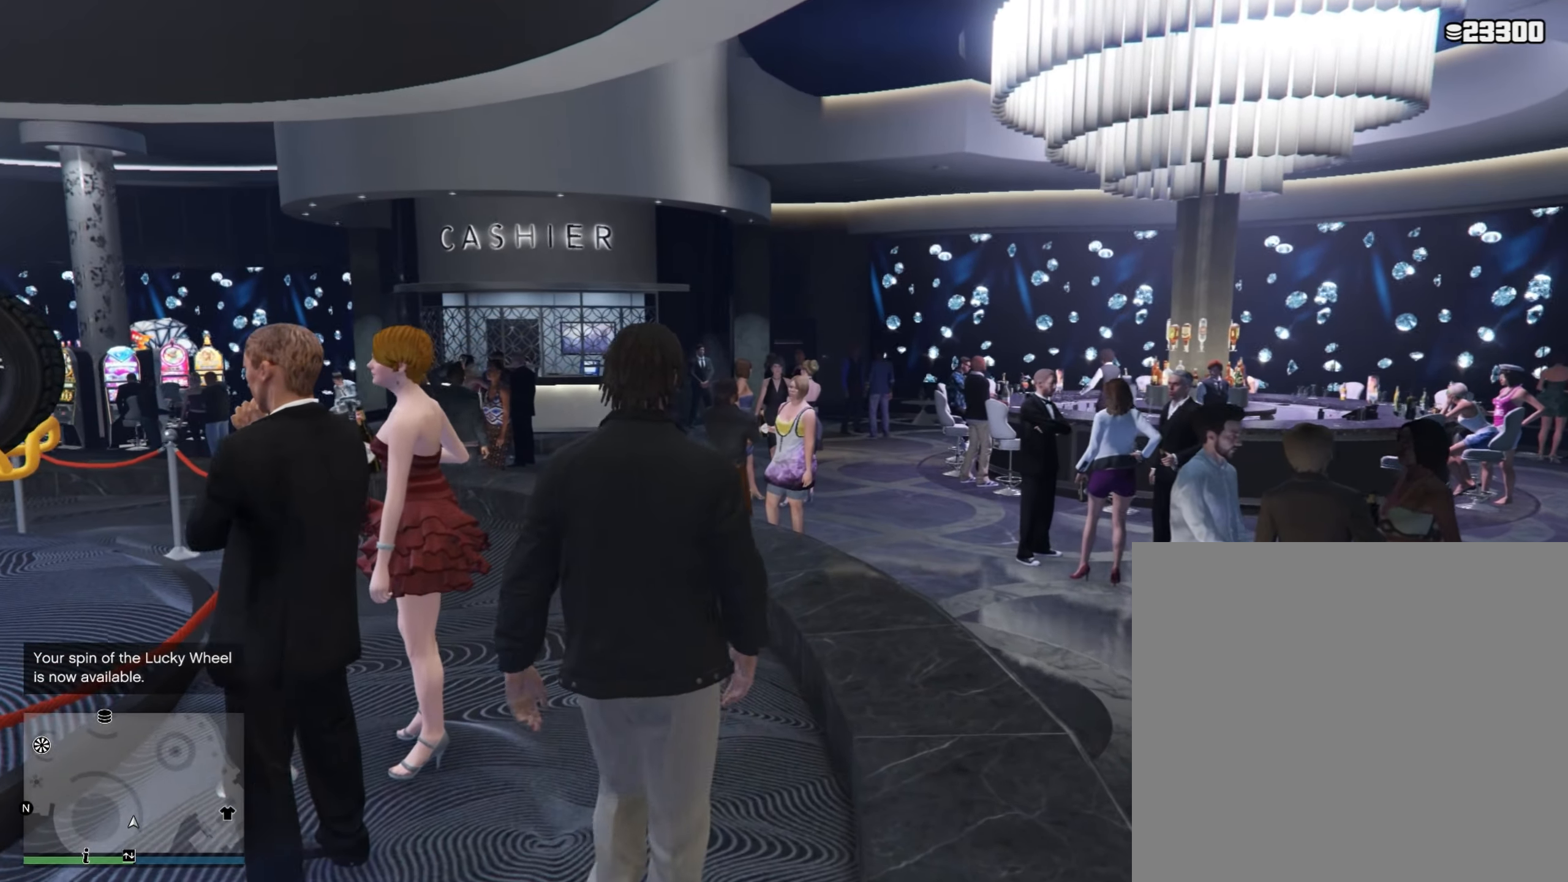
{"buttons": [], "left_stick": "up-left", "right_stick": "center", "events": [[334, "left_stick", "up-left"]]}
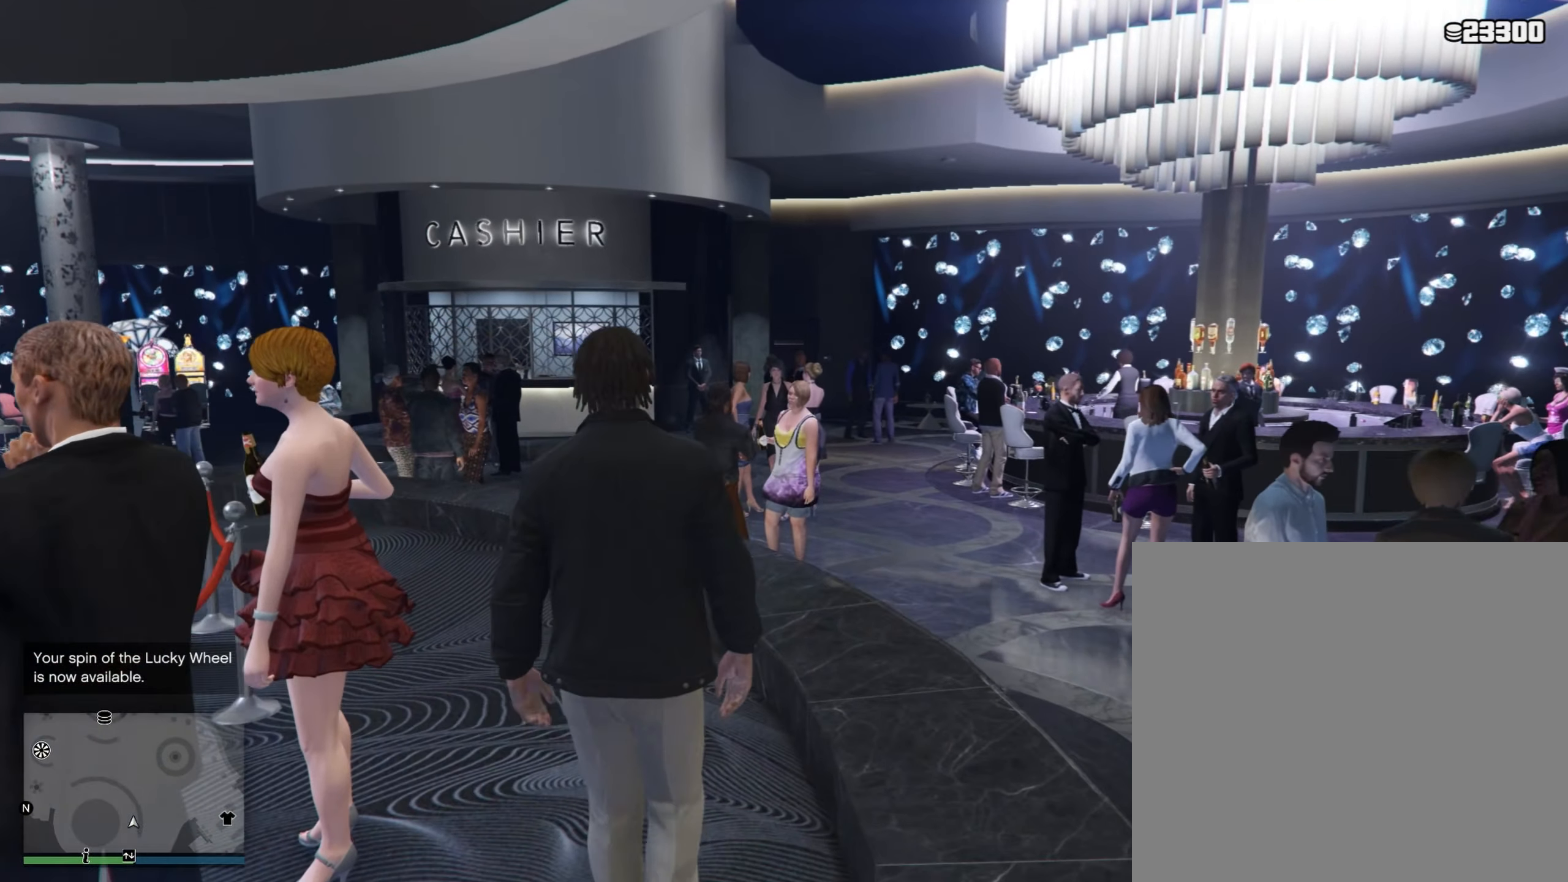
{"buttons": [], "left_stick": "up-left", "right_stick": "center", "events": []}
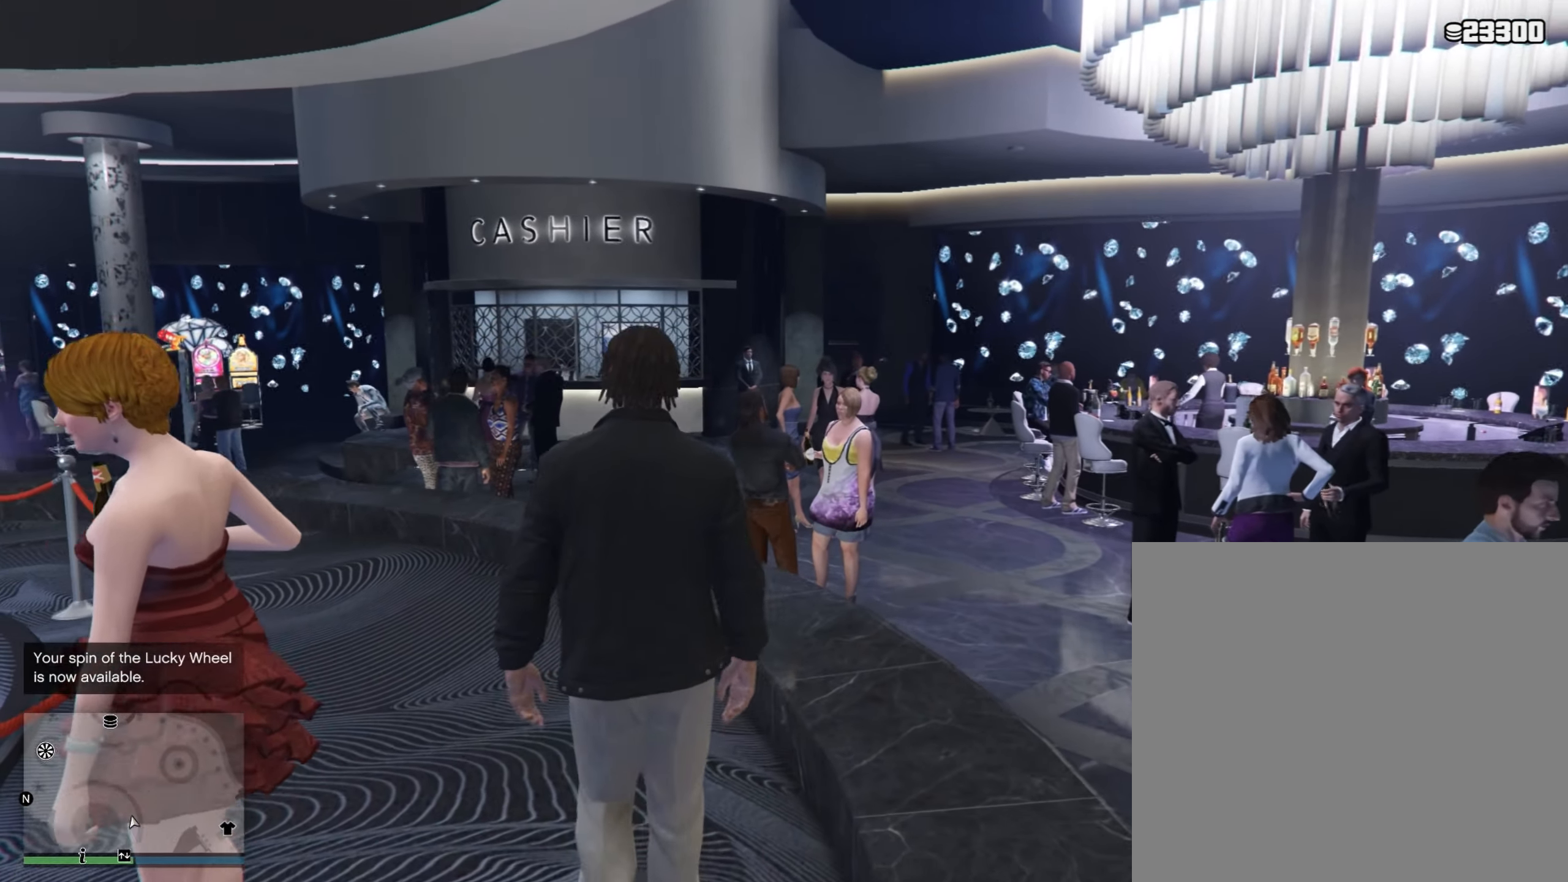
{"buttons": [], "left_stick": "up-left", "right_stick": "center", "events": []}
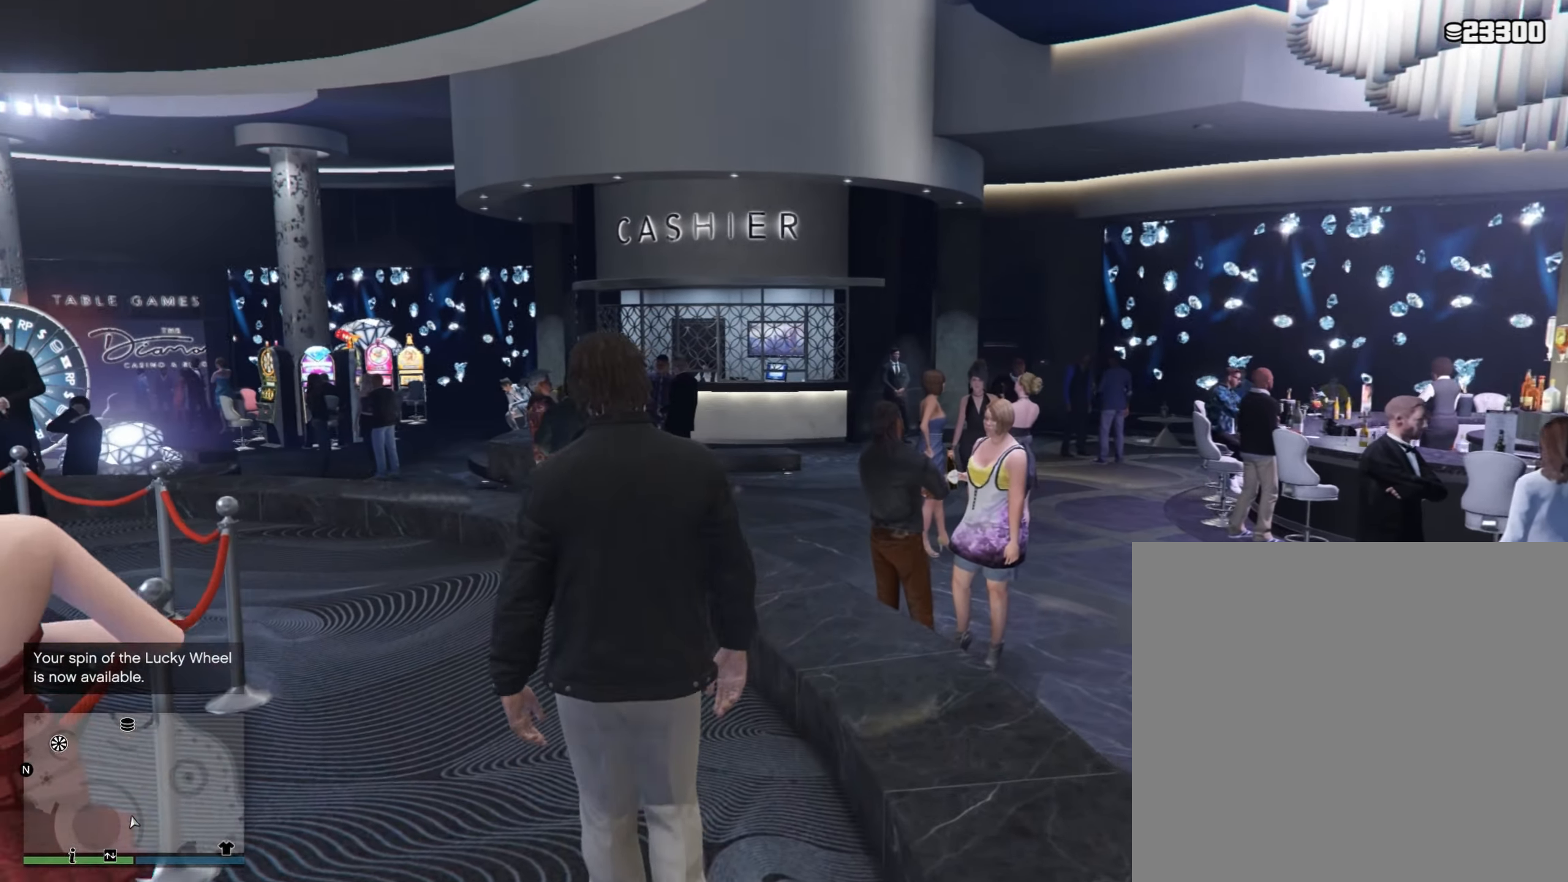
{"buttons": [], "left_stick": "up-left", "right_stick": "center", "events": []}
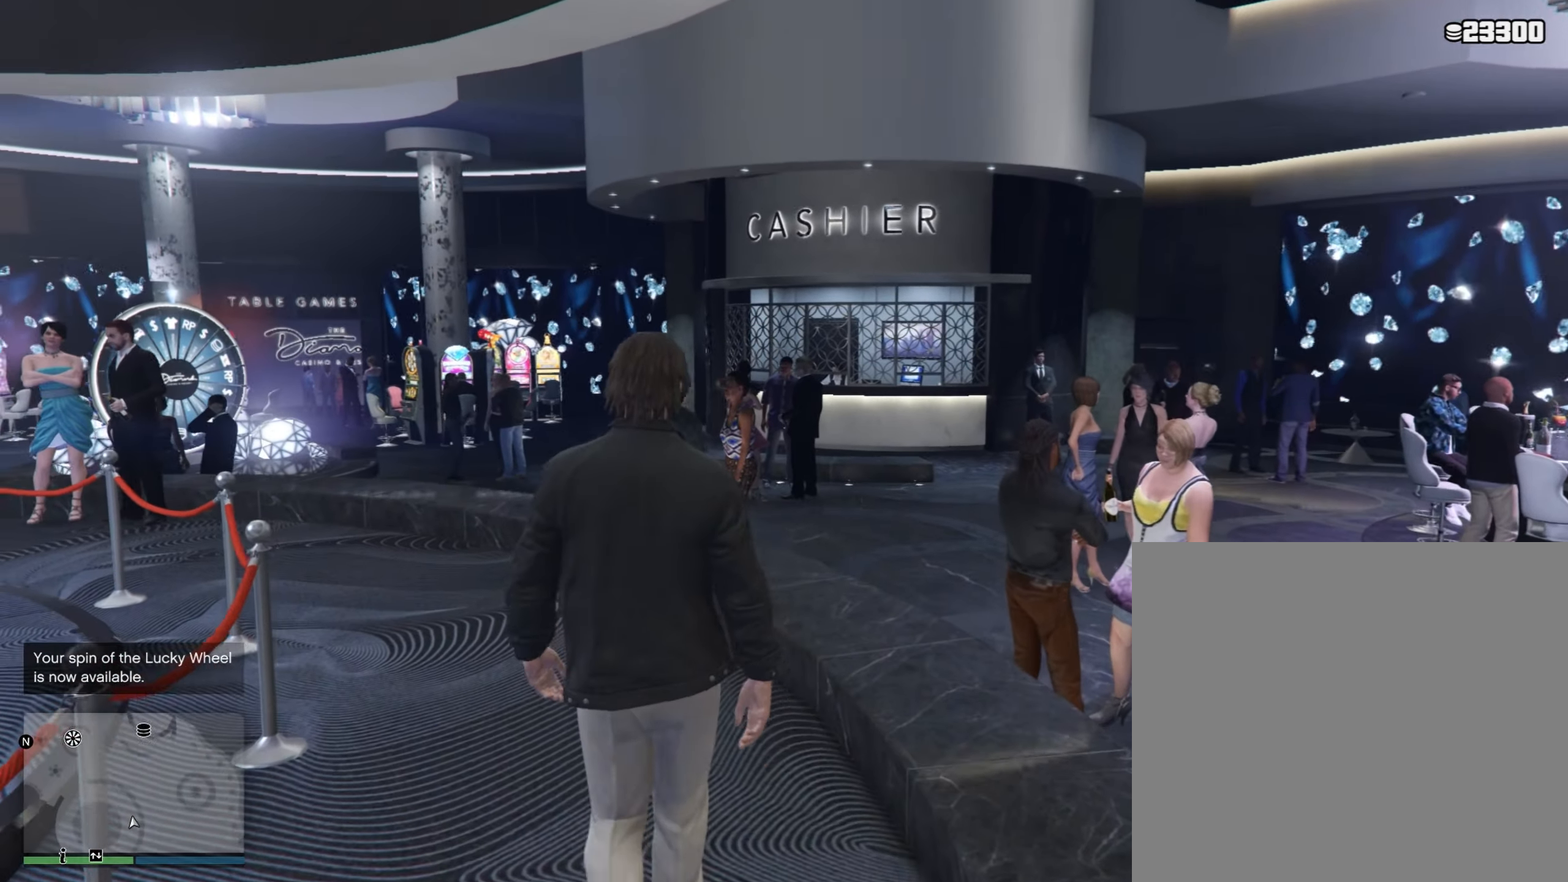
{"buttons": [], "left_stick": "up-left", "right_stick": "center", "events": []}
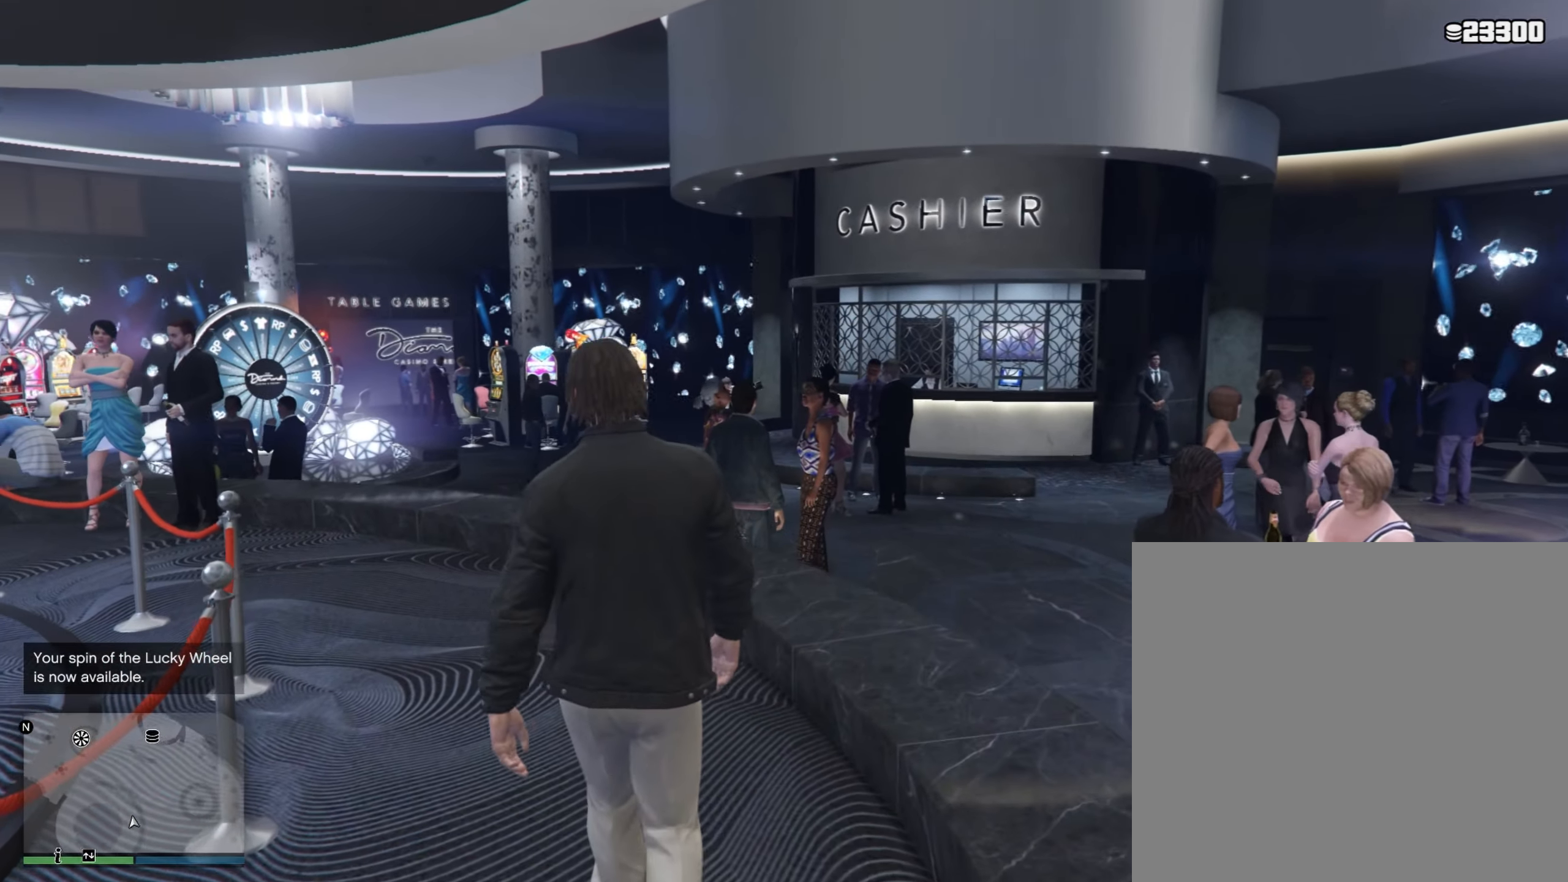
{"buttons": [], "left_stick": "up-left", "right_stick": "center", "events": []}
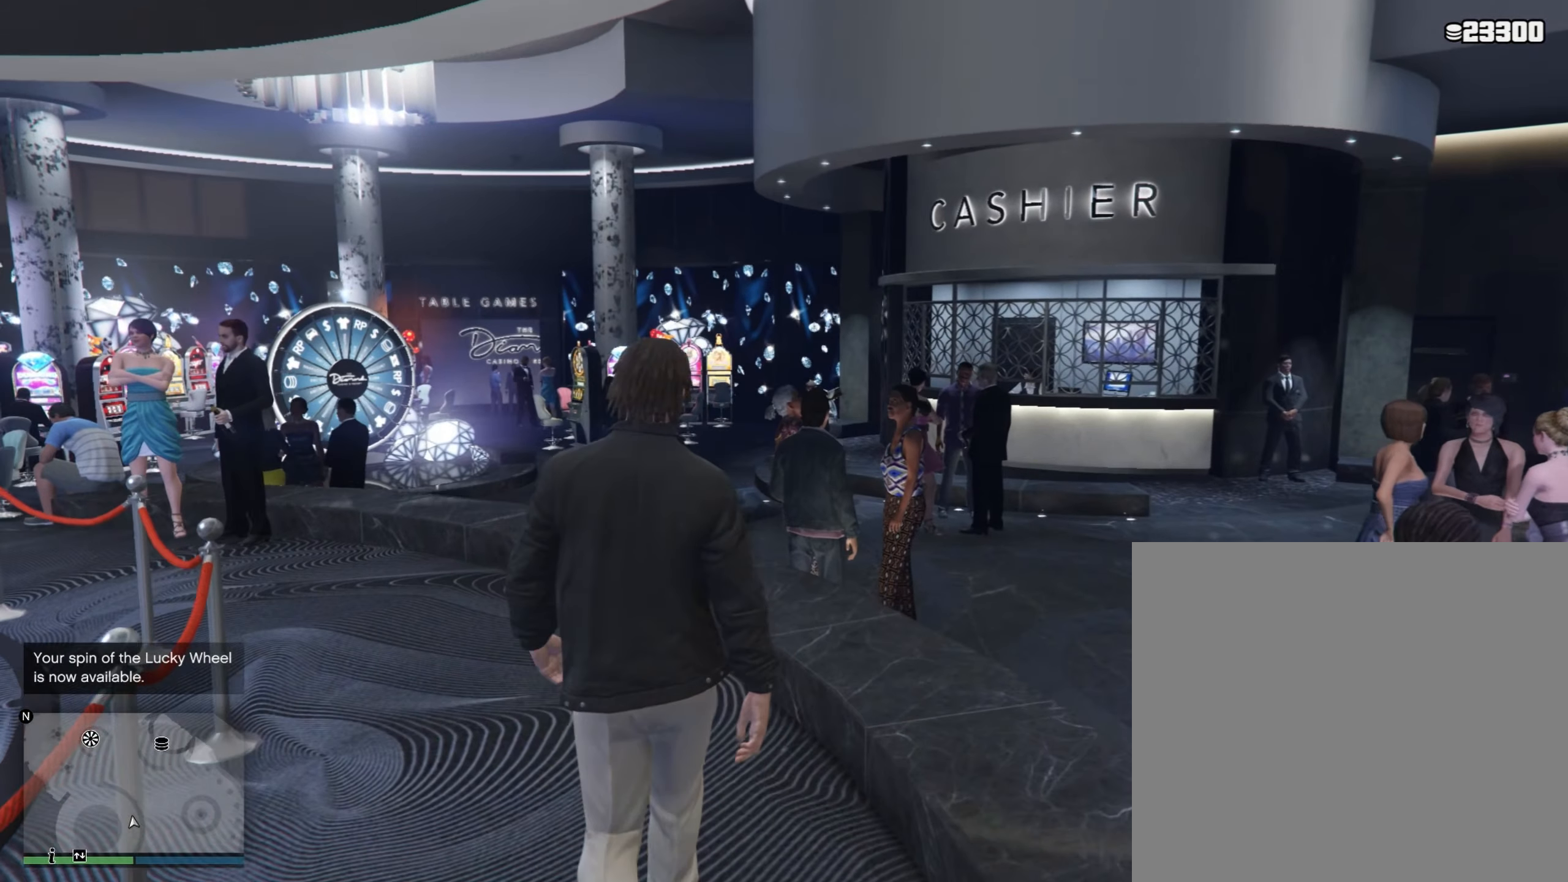
{"buttons": [], "left_stick": "up-left", "right_stick": "center", "events": []}
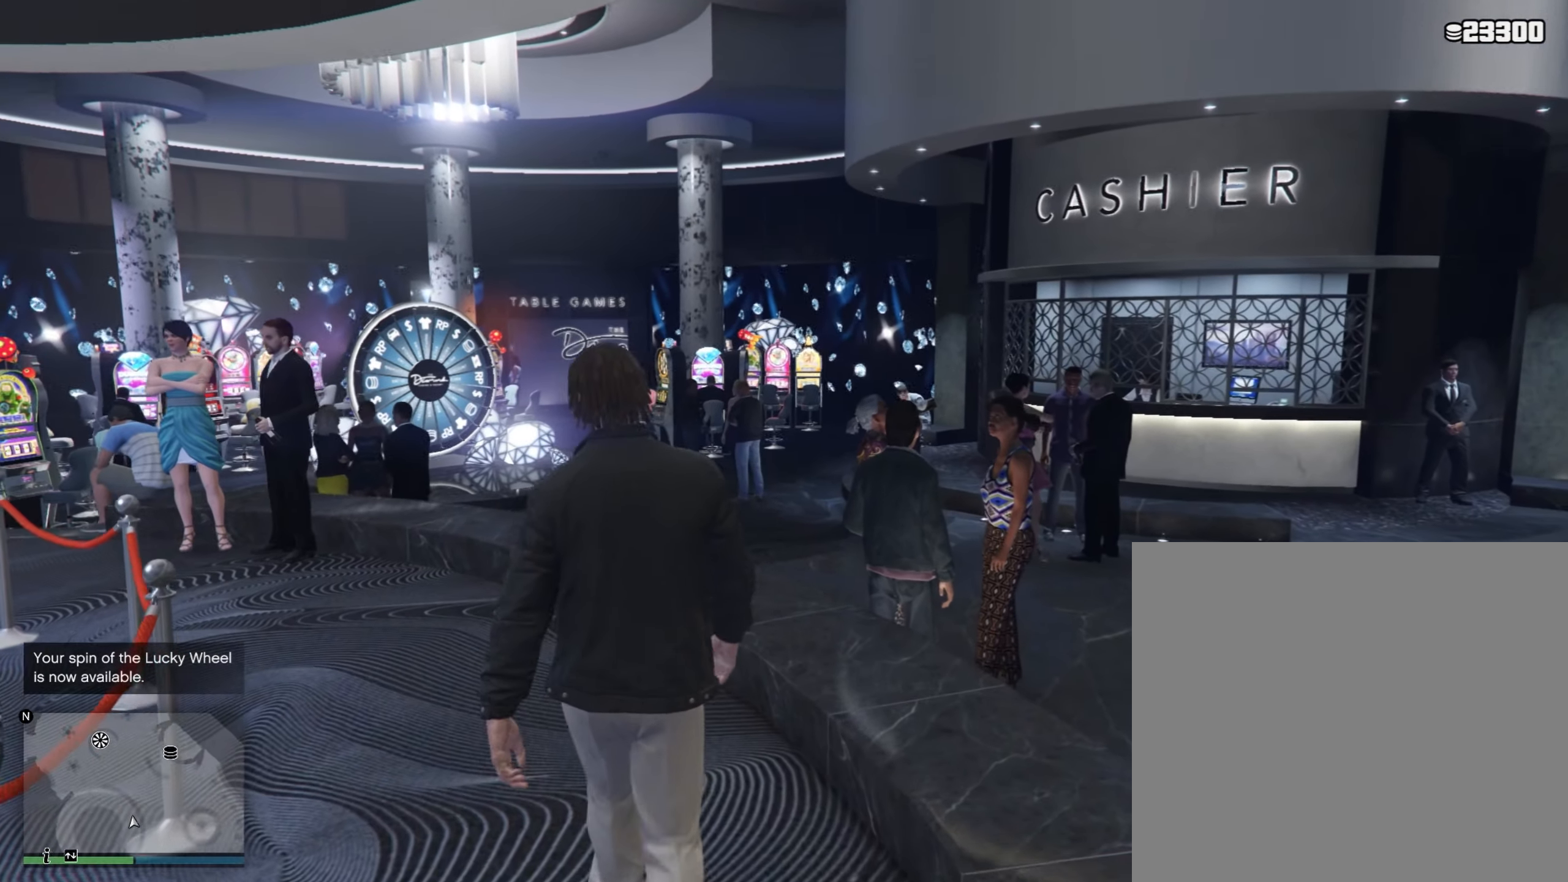
{"buttons": [], "left_stick": "up-left", "right_stick": "center", "events": []}
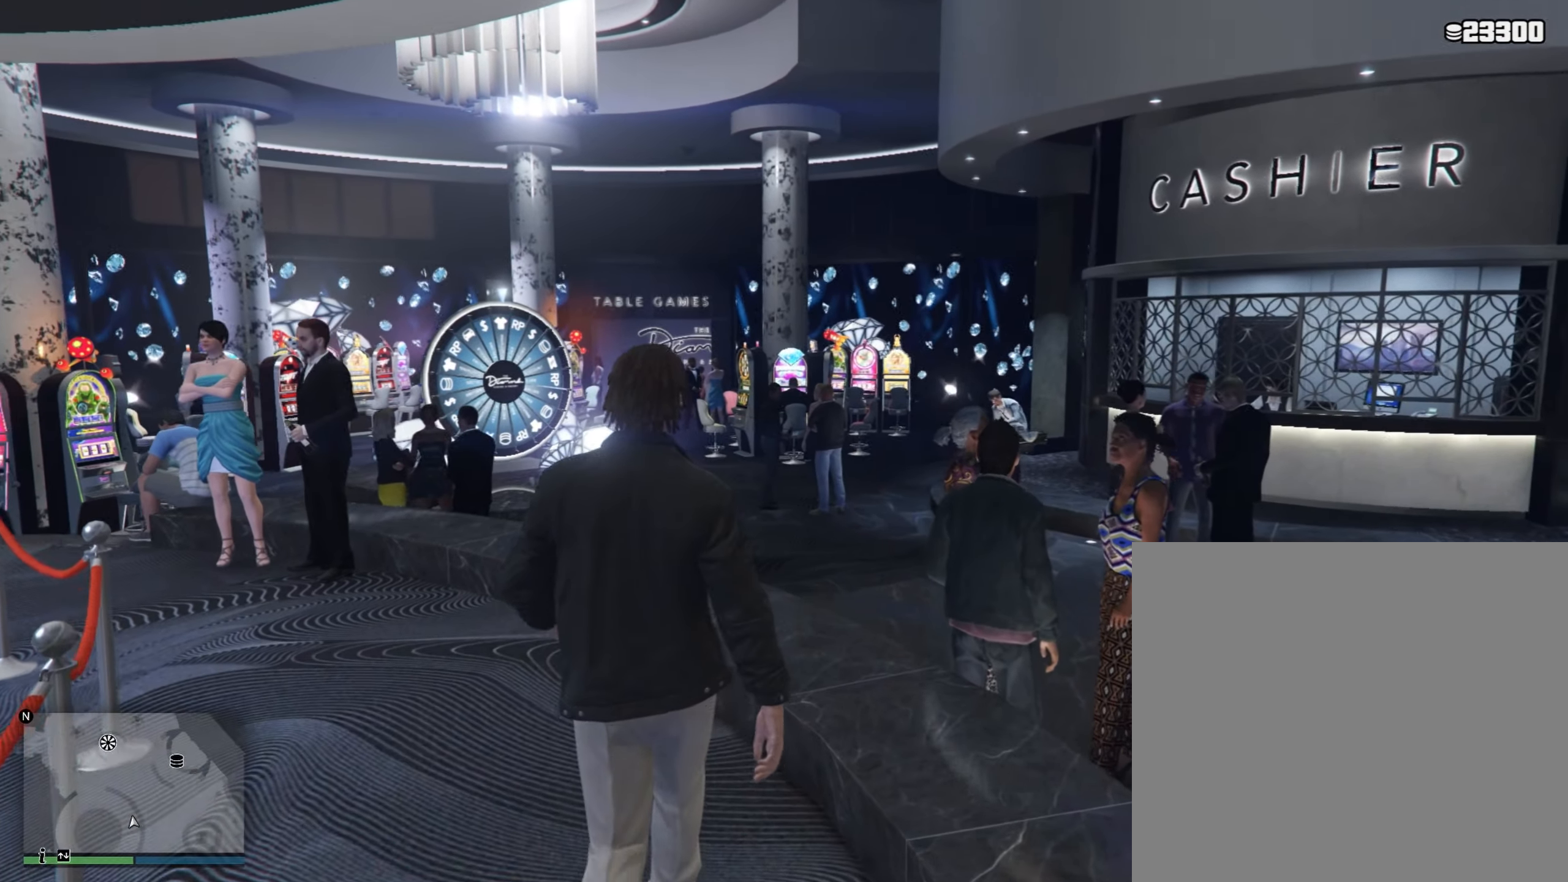
{"buttons": [], "left_stick": "up-left", "right_stick": "center", "events": []}
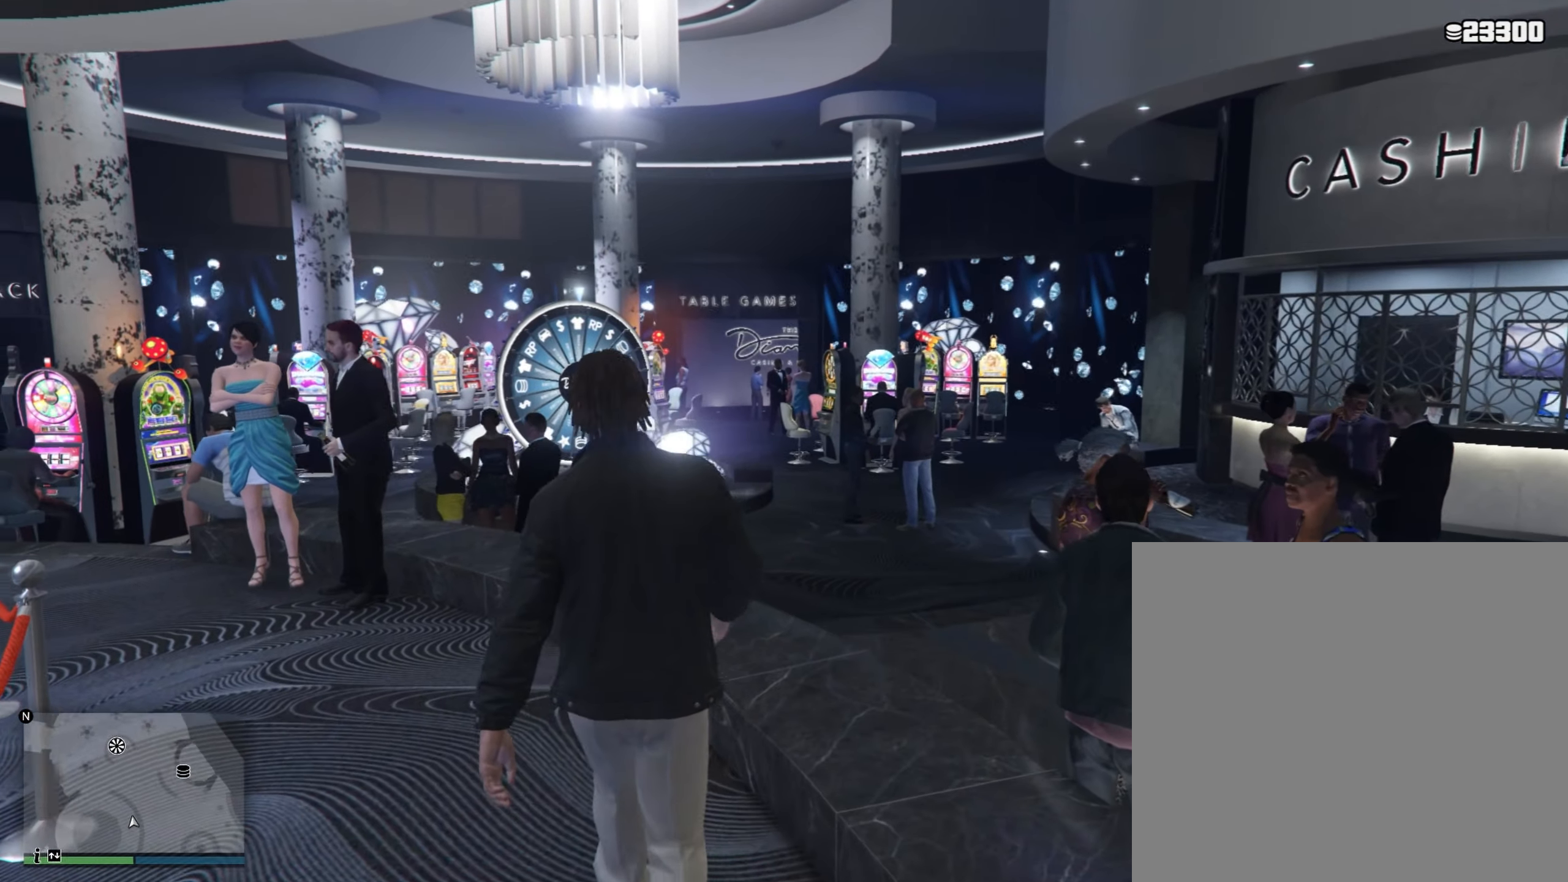
{"buttons": [], "left_stick": "up-left", "right_stick": "center", "events": []}
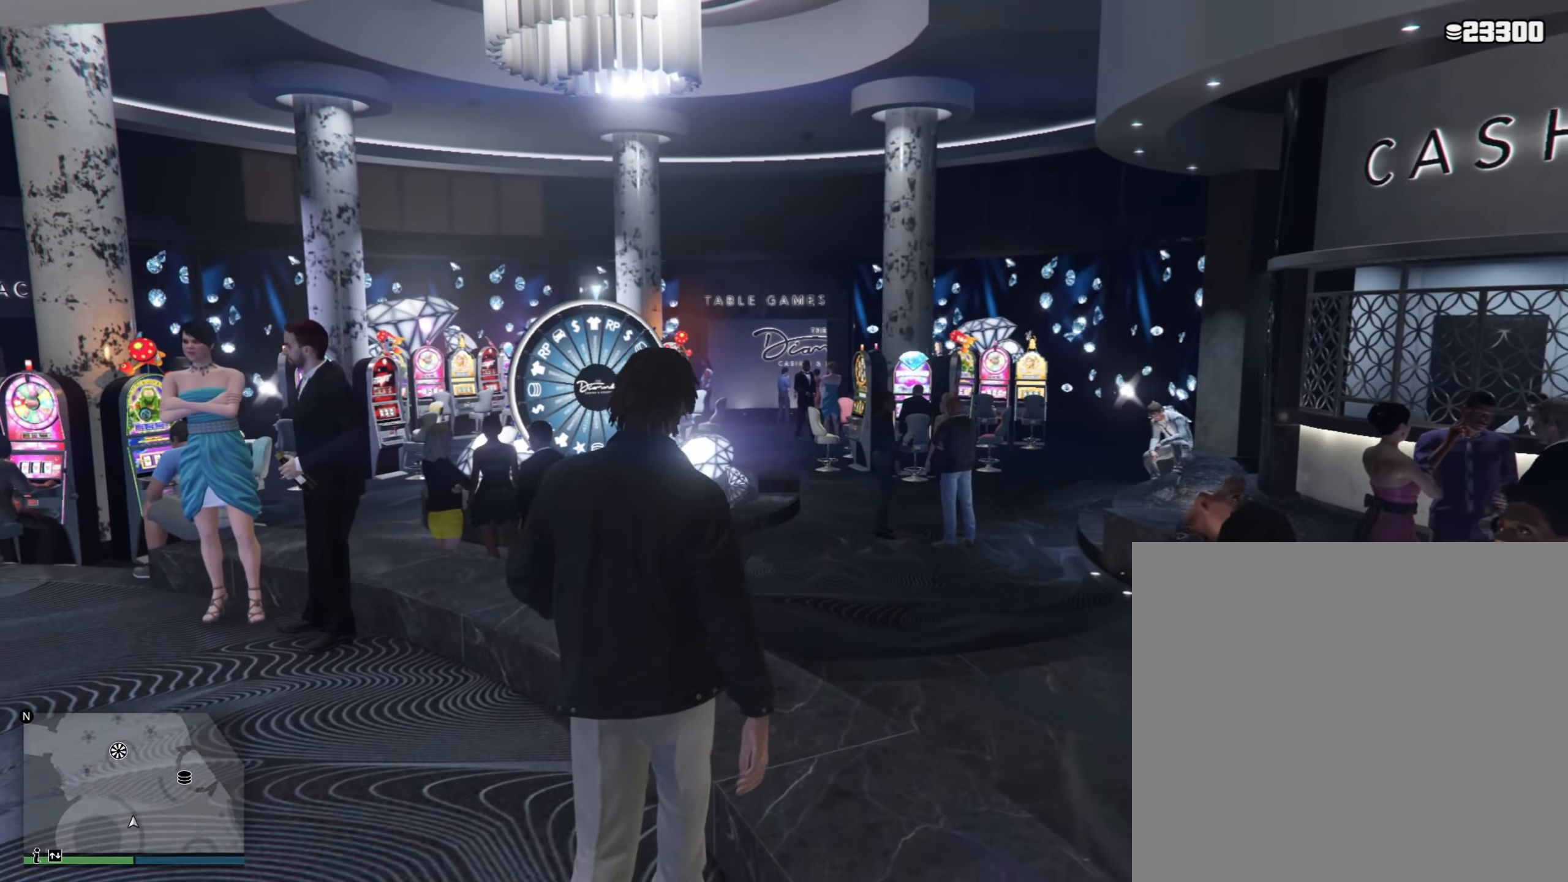
{"buttons": [], "left_stick": "up-left", "right_stick": "center", "events": []}
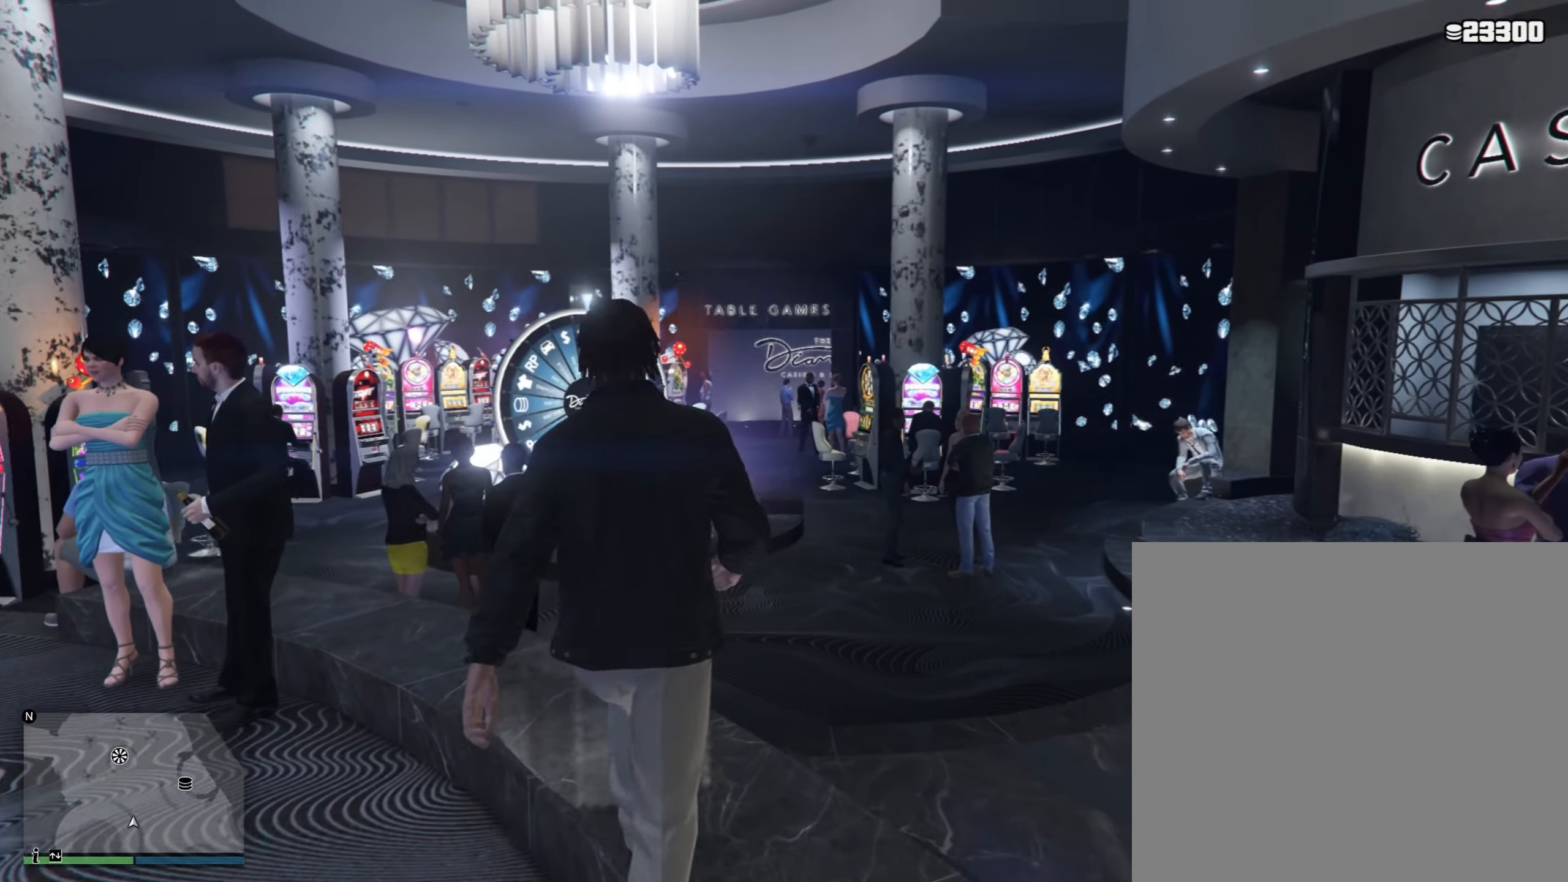
{"buttons": [], "left_stick": "up-left", "right_stick": "center", "events": []}